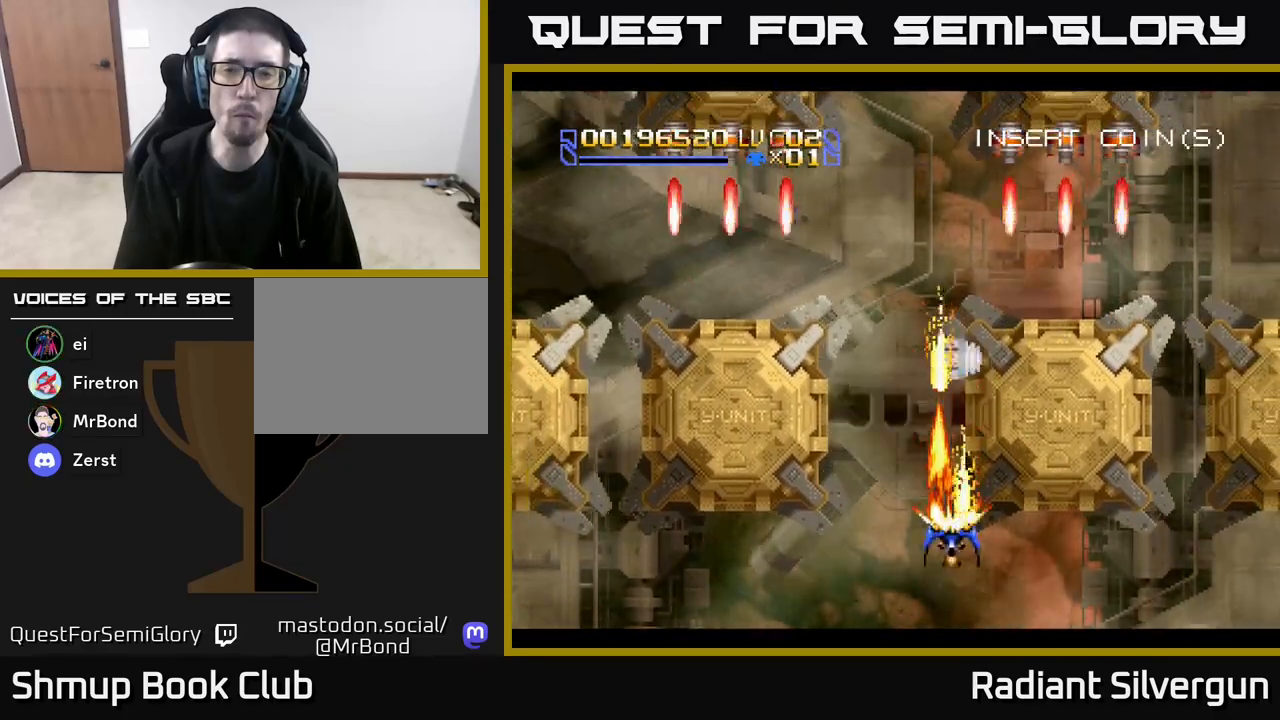
Gameplay with a controller (Xbox layout); each line is a JSON object with the inputs held at the frame after it. "events" lists button and stick changes between this image and that frame as [ms after this image, input, new state], when the widget could be followed in between. Not read: START right_stick.
{"buttons": ["B", "DPAD_UP"], "left_stick": "center", "events": [[283, "DPAD_LEFT", "down"], [450, "A", "up"], [450, "B", "down"], [483, "DPAD_LEFT", "up"]]}
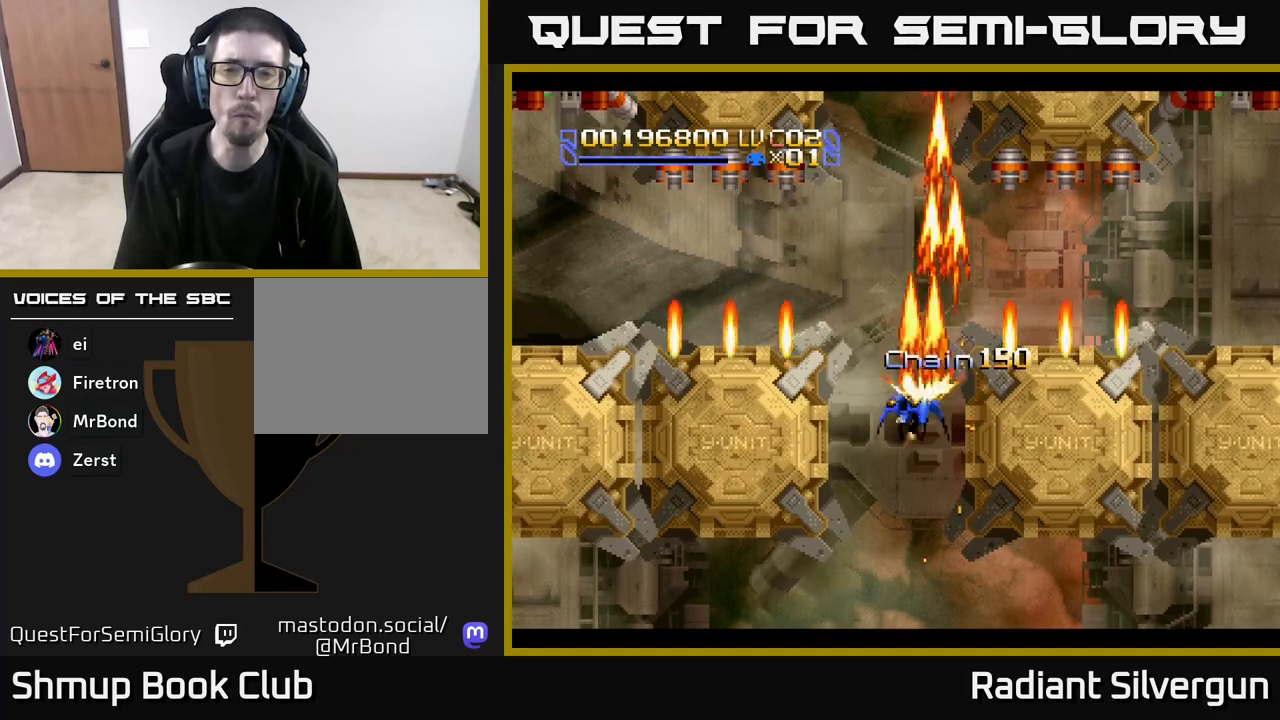
{"buttons": ["B"], "left_stick": "center", "events": [[283, "B", "up"], [367, "B", "down"], [400, "DPAD_UP", "up"]]}
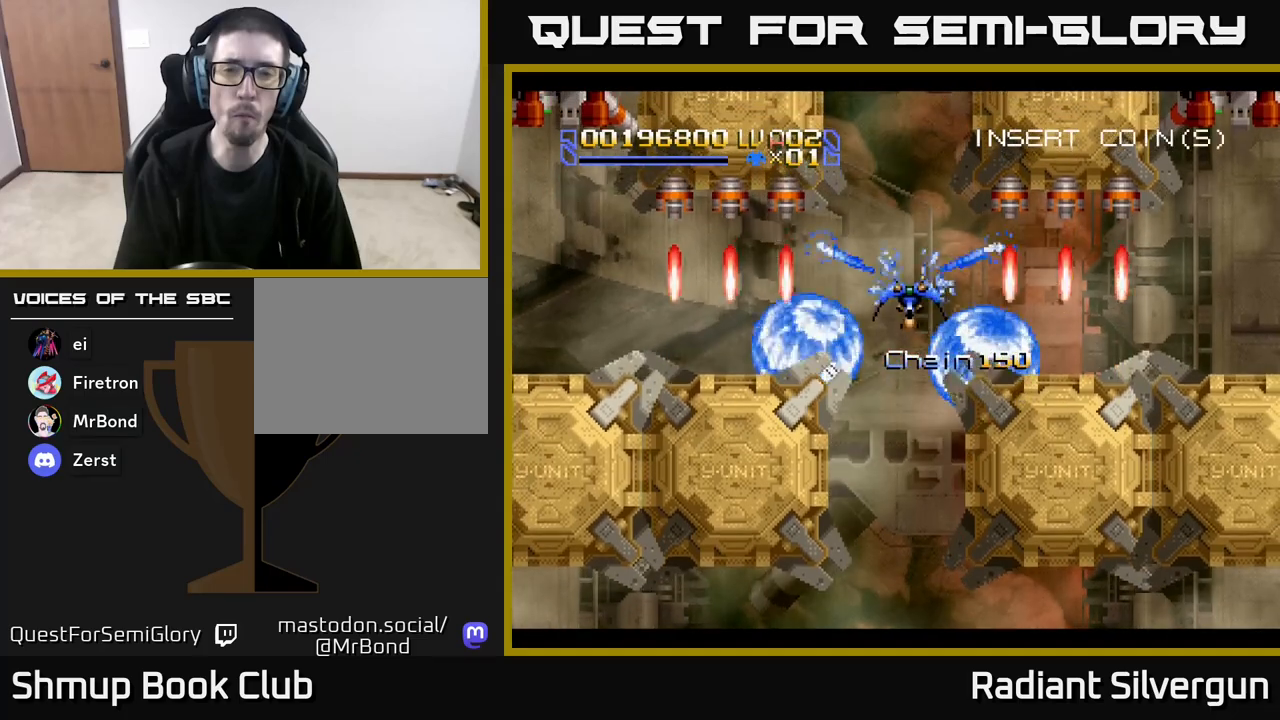
{"buttons": ["B"], "left_stick": "center", "events": [[200, "B", "up"], [267, "B", "down"], [267, "DPAD_DOWN", "down"], [467, "DPAD_DOWN", "up"]]}
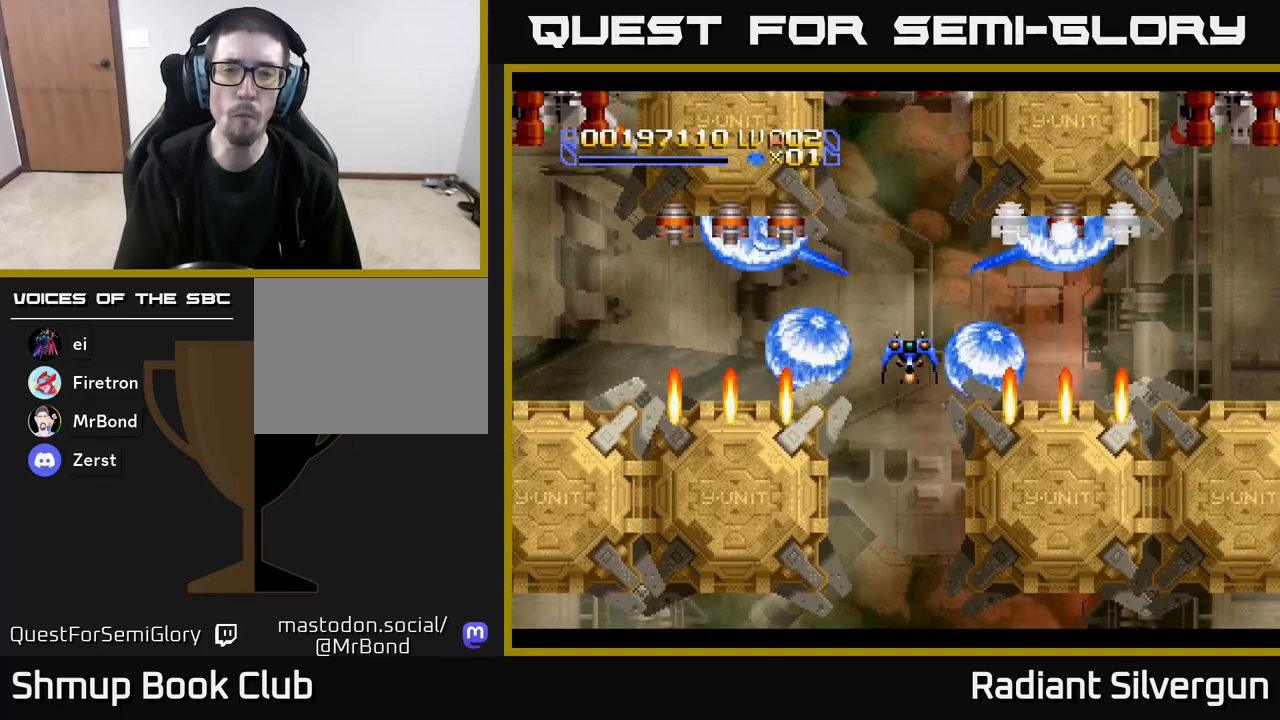
{"buttons": ["B"], "left_stick": "center", "events": [[83, "B", "up"], [183, "B", "down"]]}
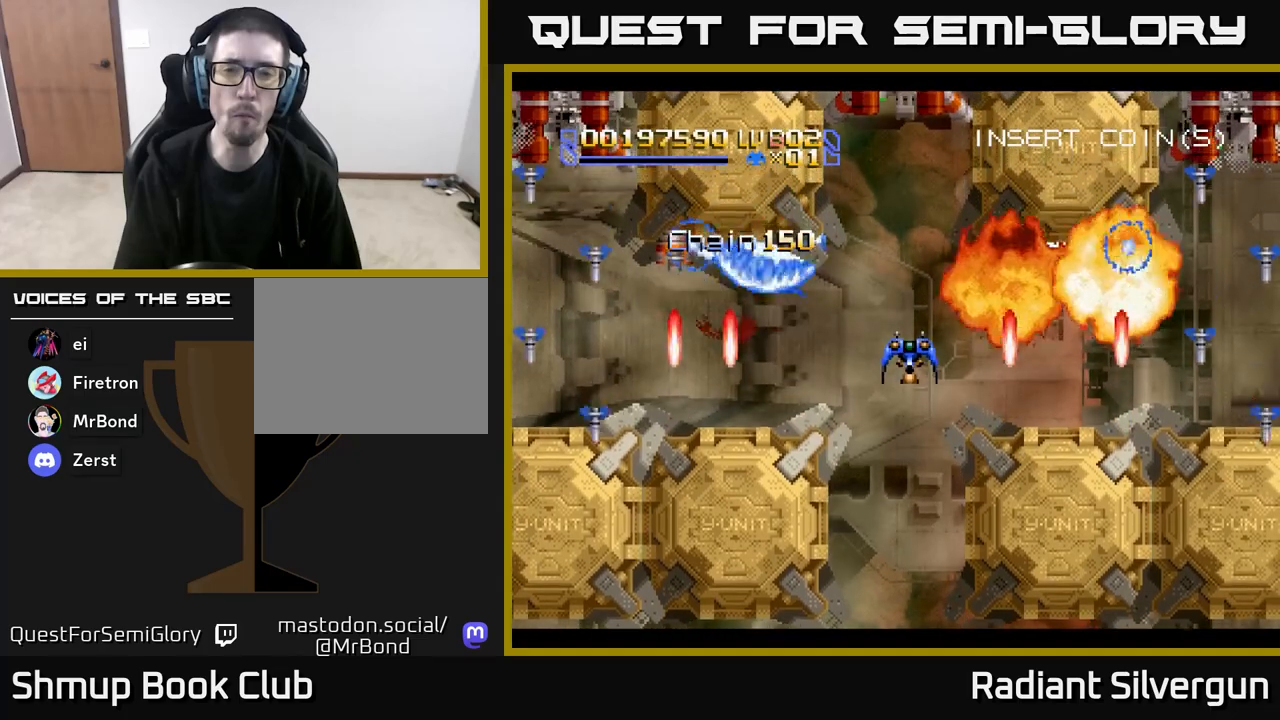
{"buttons": ["A", "DPAD_UP"], "left_stick": "center", "events": [[33, "B", "up"], [100, "B", "down"], [183, "DPAD_DOWN", "down"], [367, "DPAD_DOWN", "up"], [400, "DPAD_UP", "down"], [417, "B", "up"], [433, "DPAD_LEFT", "down"], [483, "A", "down"], [500, "DPAD_LEFT", "up"]]}
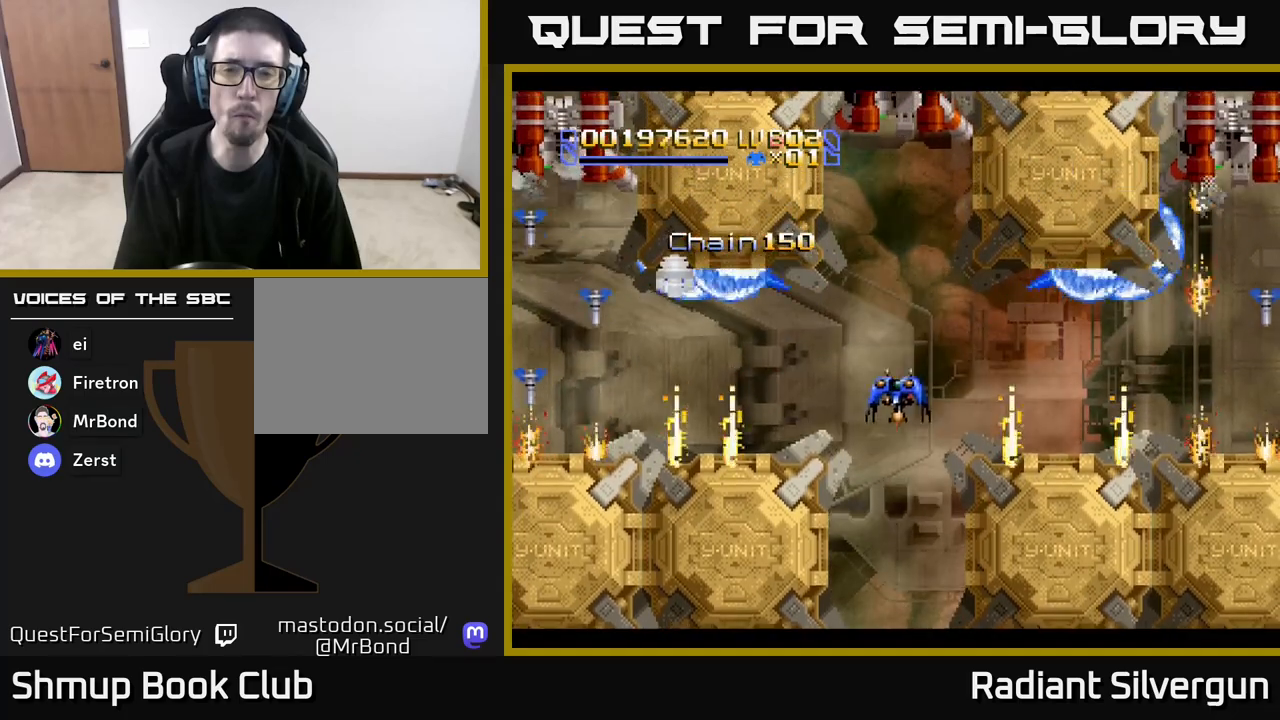
{"buttons": ["A", "DPAD_DOWN"], "left_stick": "center", "events": [[267, "DPAD_UP", "up"], [300, "DPAD_DOWN", "down"], [300, "DPAD_LEFT", "down"], [350, "DPAD_LEFT", "up"], [417, "DPAD_RIGHT", "down"], [500, "DPAD_RIGHT", "up"]]}
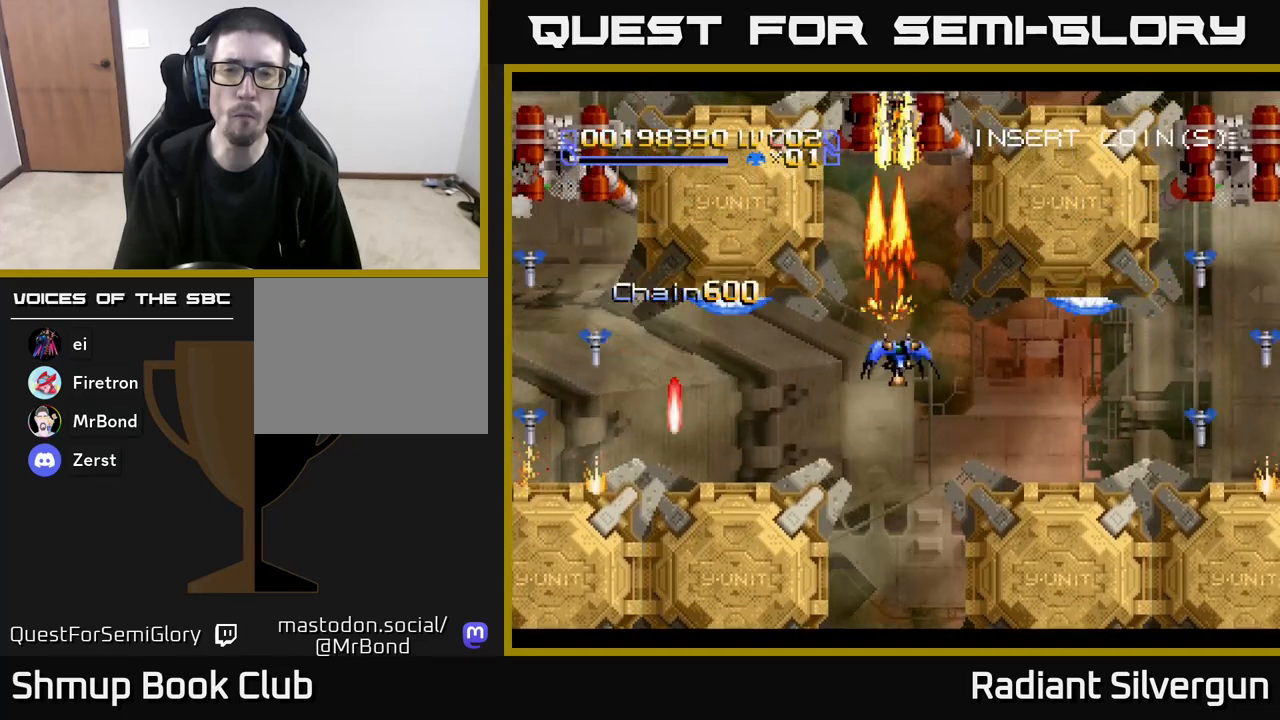
{"buttons": ["A", "DPAD_DOWN"], "left_stick": "center", "events": []}
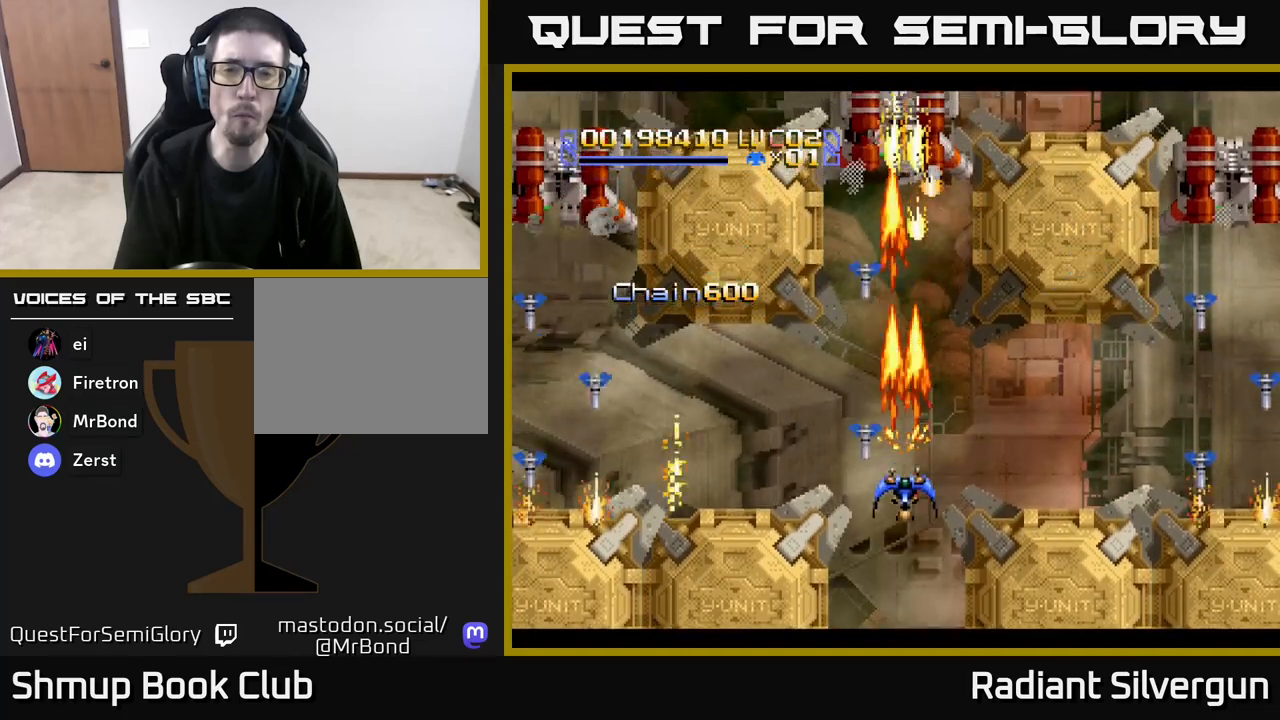
{"buttons": ["A", "DPAD_UP"], "left_stick": "center", "events": [[167, "DPAD_DOWN", "up"], [183, "DPAD_LEFT", "down"], [233, "DPAD_UP", "down"], [283, "DPAD_LEFT", "up"]]}
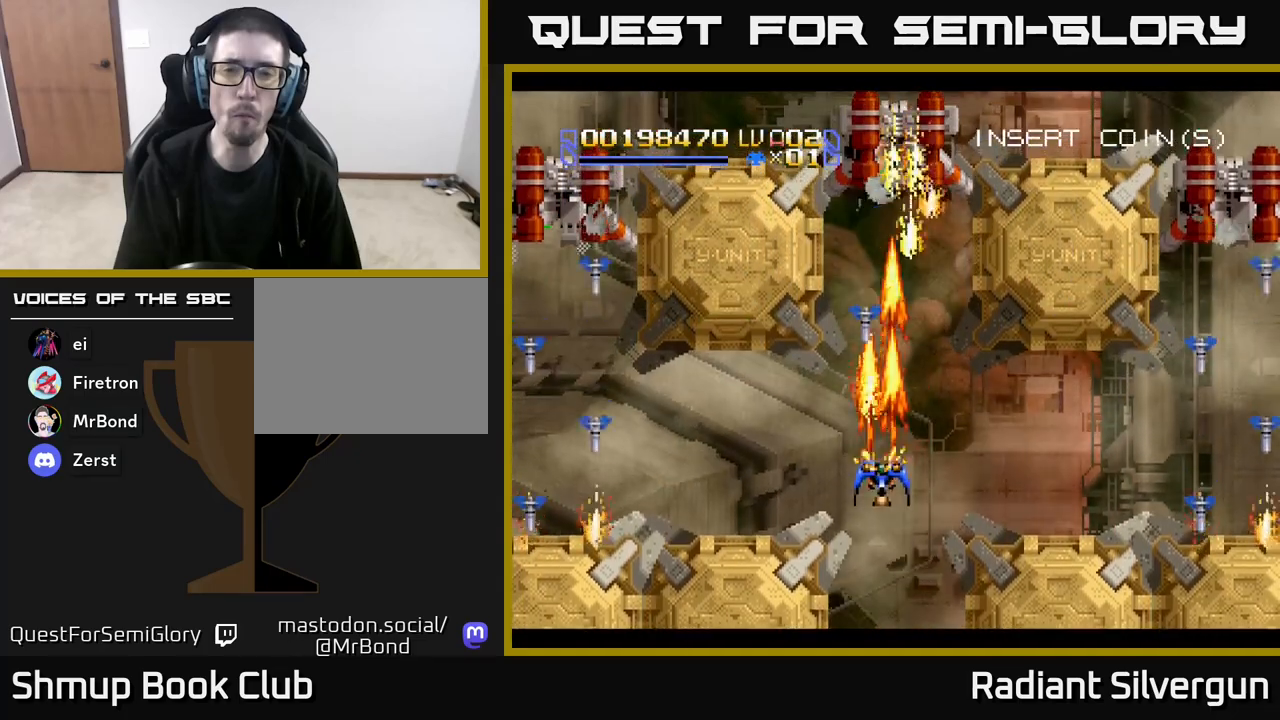
{"buttons": ["A", "DPAD_UP"], "left_stick": "center", "events": [[333, "DPAD_RIGHT", "down"], [417, "DPAD_RIGHT", "up"]]}
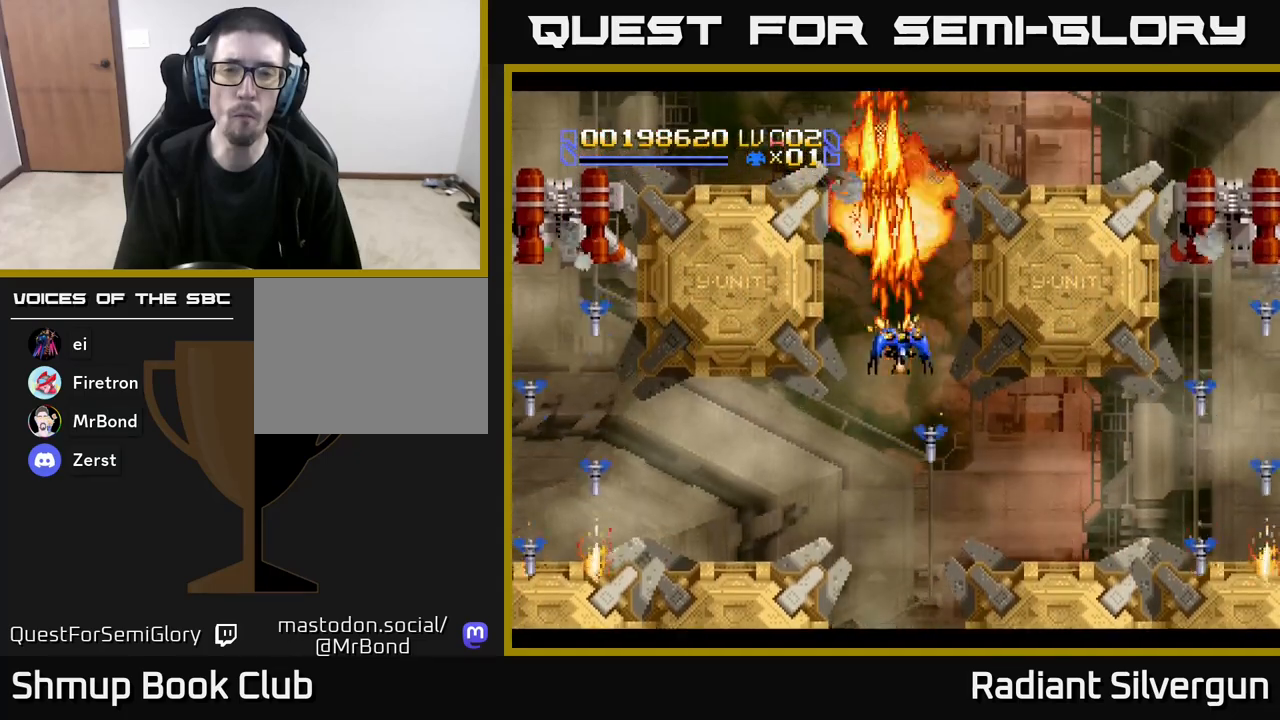
{"buttons": ["A", "DPAD_UP"], "left_stick": "center", "events": [[167, "DPAD_UP", "up"], [200, "DPAD_DOWN", "down"], [250, "A", "up"], [250, "B", "down"], [333, "A", "down"], [333, "DPAD_DOWN", "up"], [350, "DPAD_UP", "down"], [400, "A", "up"], [450, "DPAD_LEFT", "down"], [467, "DPAD_LEFT", "up"], [500, "A", "down"], [500, "B", "up"]]}
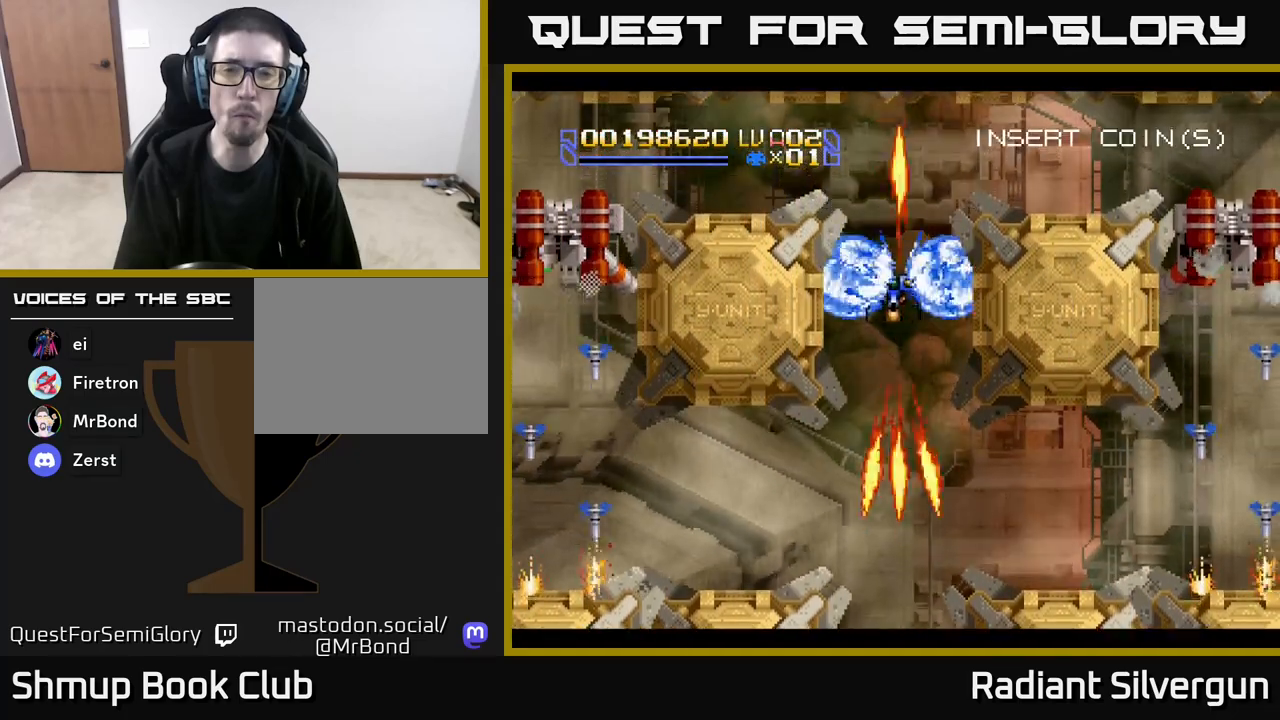
{"buttons": ["X", "DPAD_LEFT"], "left_stick": "center", "events": [[50, "X", "down"], [83, "A", "up"], [233, "DPAD_LEFT", "down"], [317, "DPAD_UP", "up"]]}
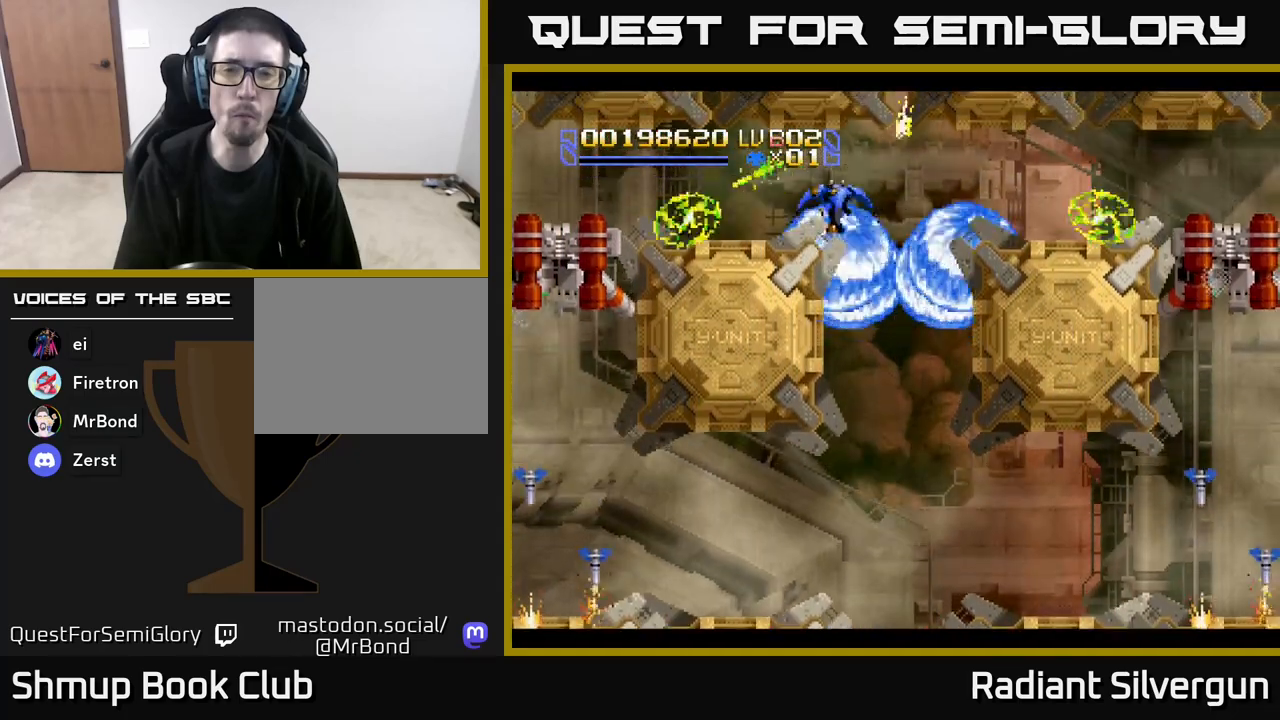
{"buttons": ["Y", "DPAD_DOWN", "DPAD_LEFT"], "left_stick": "center", "events": [[50, "X", "up"], [50, "Y", "down"], [483, "DPAD_DOWN", "down"]]}
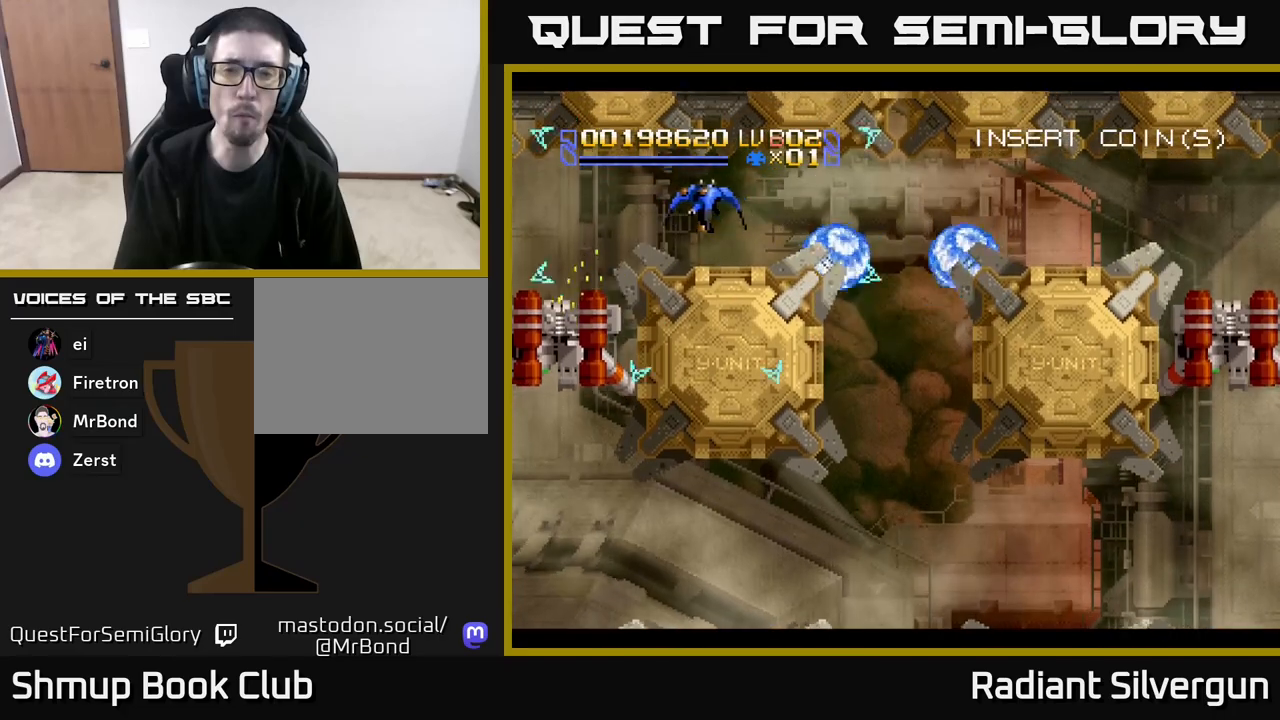
{"buttons": ["X", "DPAD_RIGHT"], "left_stick": "center", "events": [[183, "DPAD_LEFT", "up"], [183, "Y", "up"], [217, "DPAD_RIGHT", "down"], [250, "DPAD_DOWN", "up"], [500, "X", "down"]]}
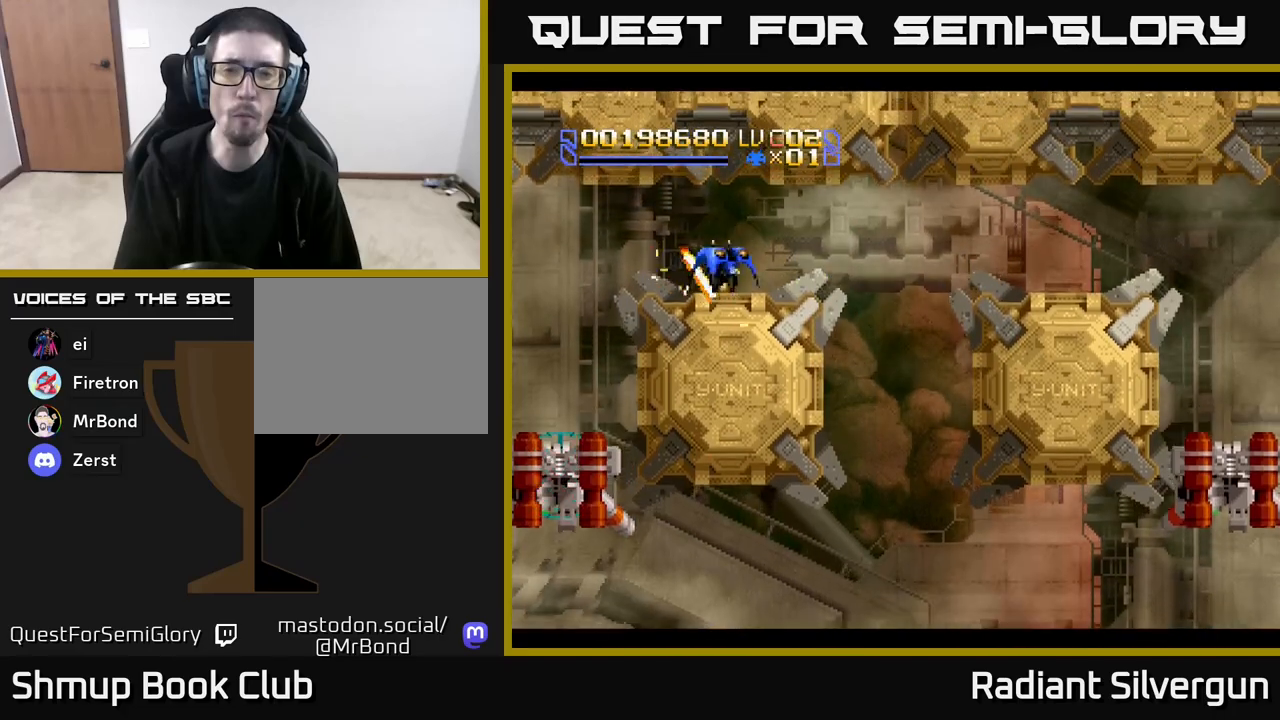
{"buttons": ["X", "DPAD_RIGHT"], "left_stick": "center", "events": []}
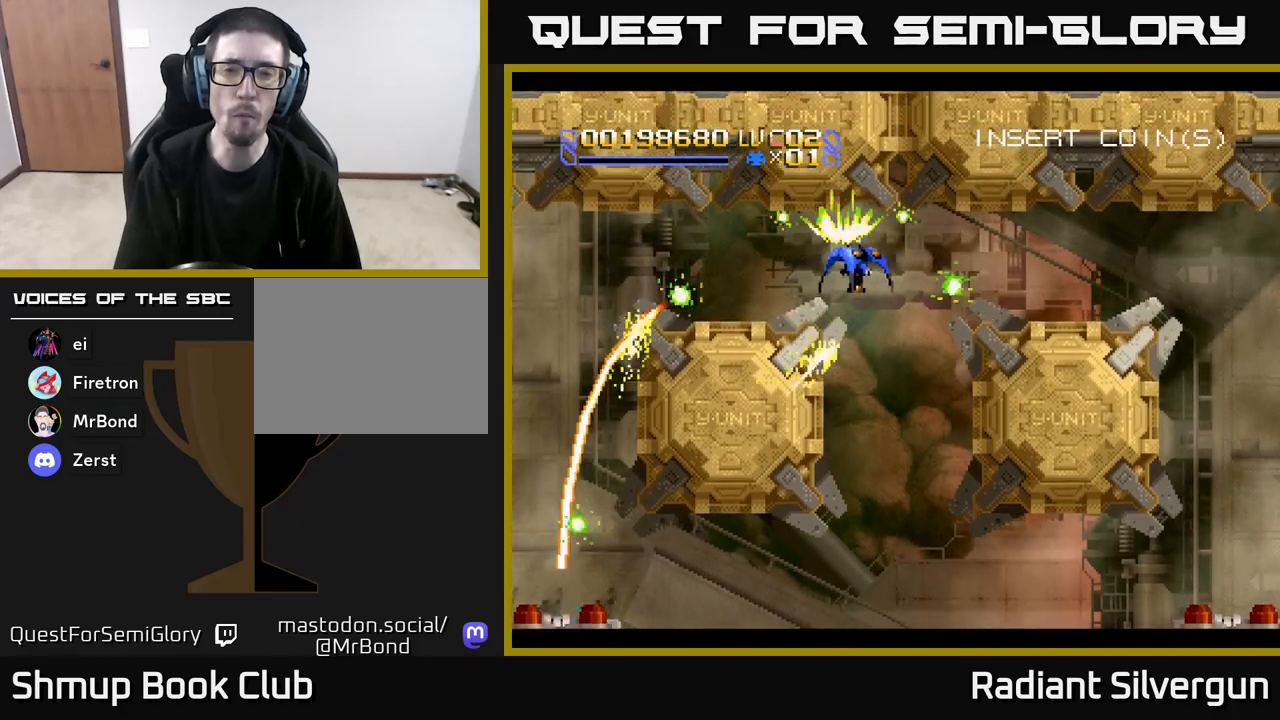
{"buttons": ["Y", "DPAD_UP", "DPAD_LEFT"], "left_stick": "center", "events": [[167, "DPAD_DOWN", "down"], [250, "Y", "down"], [267, "X", "up"], [333, "DPAD_RIGHT", "up"], [383, "DPAD_DOWN", "up"], [417, "DPAD_UP", "down"], [433, "DPAD_LEFT", "down"]]}
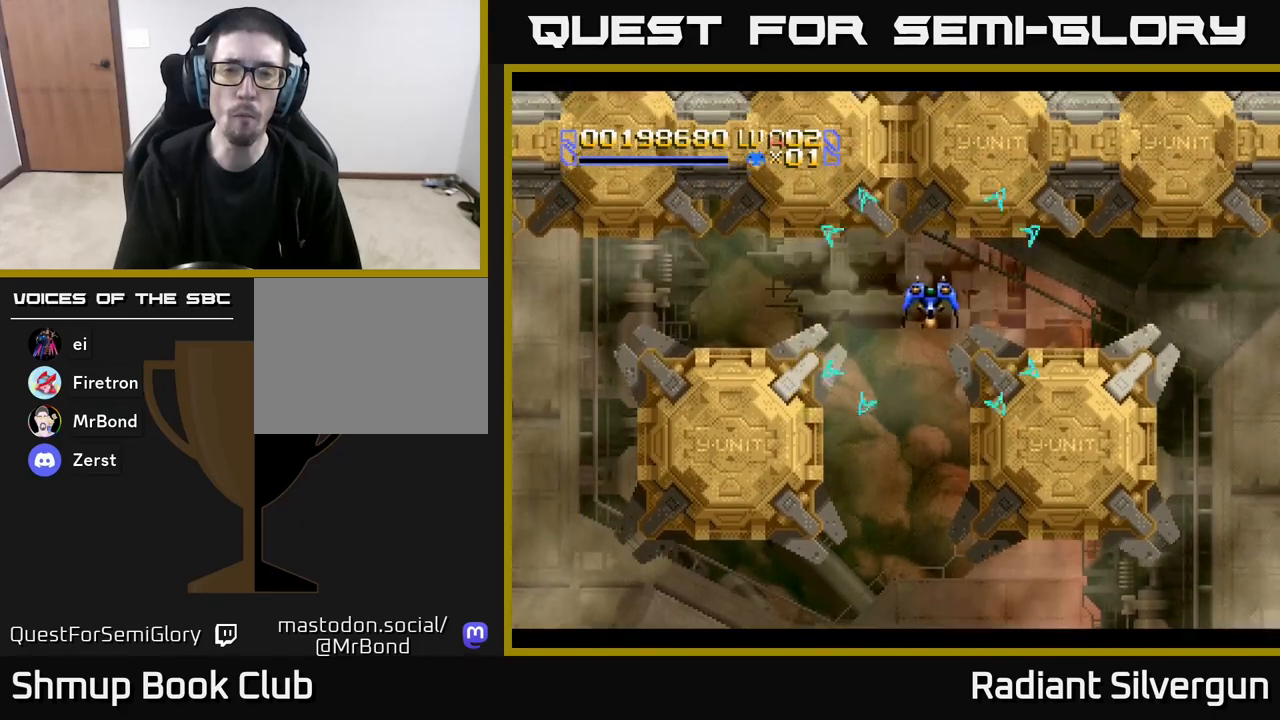
{"buttons": [], "left_stick": "center", "events": [[50, "DPAD_UP", "up"], [117, "DPAD_DOWN", "down"], [150, "DPAD_LEFT", "up"], [200, "DPAD_DOWN", "up"], [483, "Y", "up"]]}
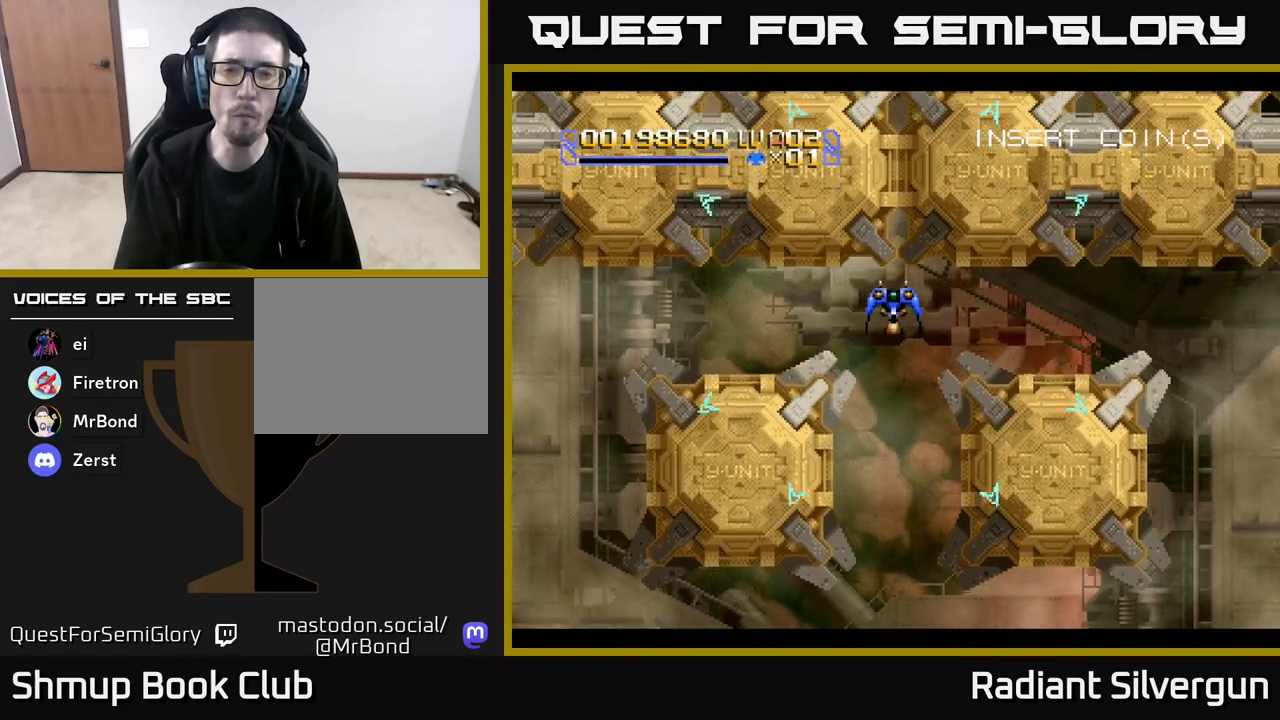
{"buttons": ["A"], "left_stick": "center", "events": [[33, "A", "down"], [233, "DPAD_DOWN", "down"], [333, "DPAD_DOWN", "up"]]}
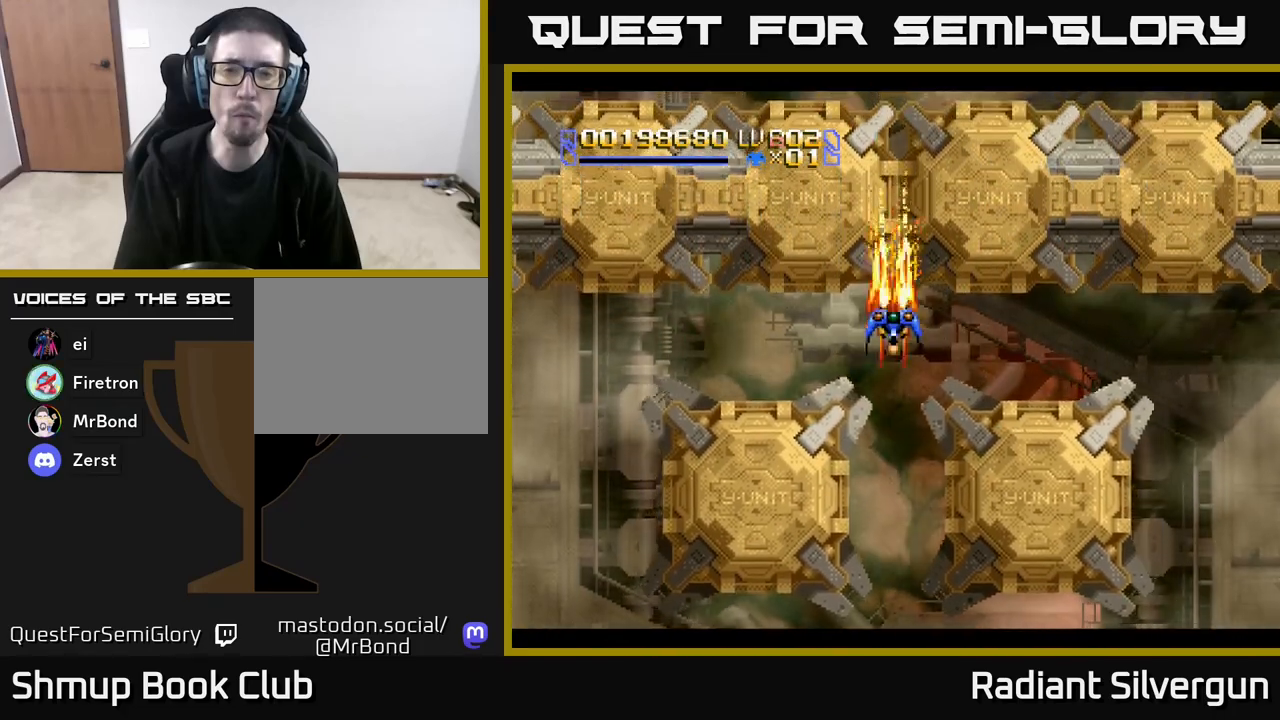
{"buttons": ["A", "X", "DPAD_DOWN"], "left_stick": "center", "events": [[417, "DPAD_DOWN", "down"], [467, "X", "down"]]}
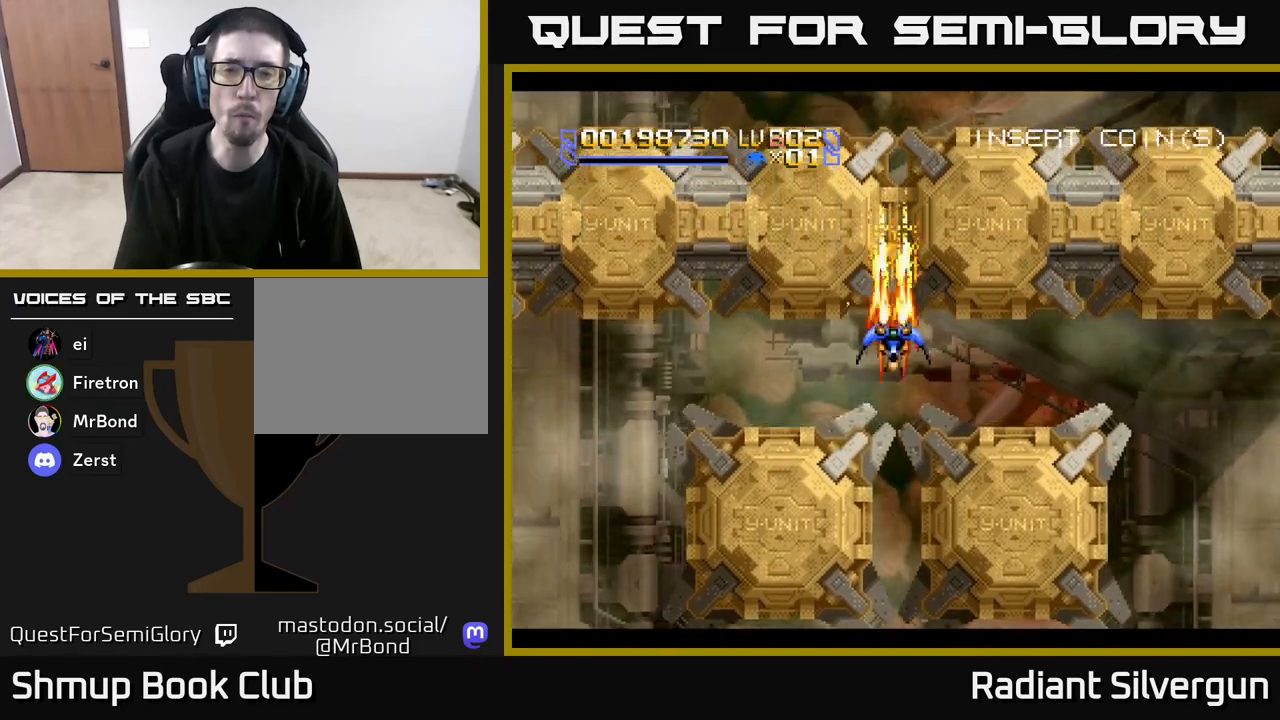
{"buttons": ["A", "DPAD_DOWN"], "left_stick": "center", "events": [[50, "A", "up"], [100, "DPAD_DOWN", "up"], [450, "DPAD_DOWN", "down"], [467, "A", "down"], [500, "X", "up"]]}
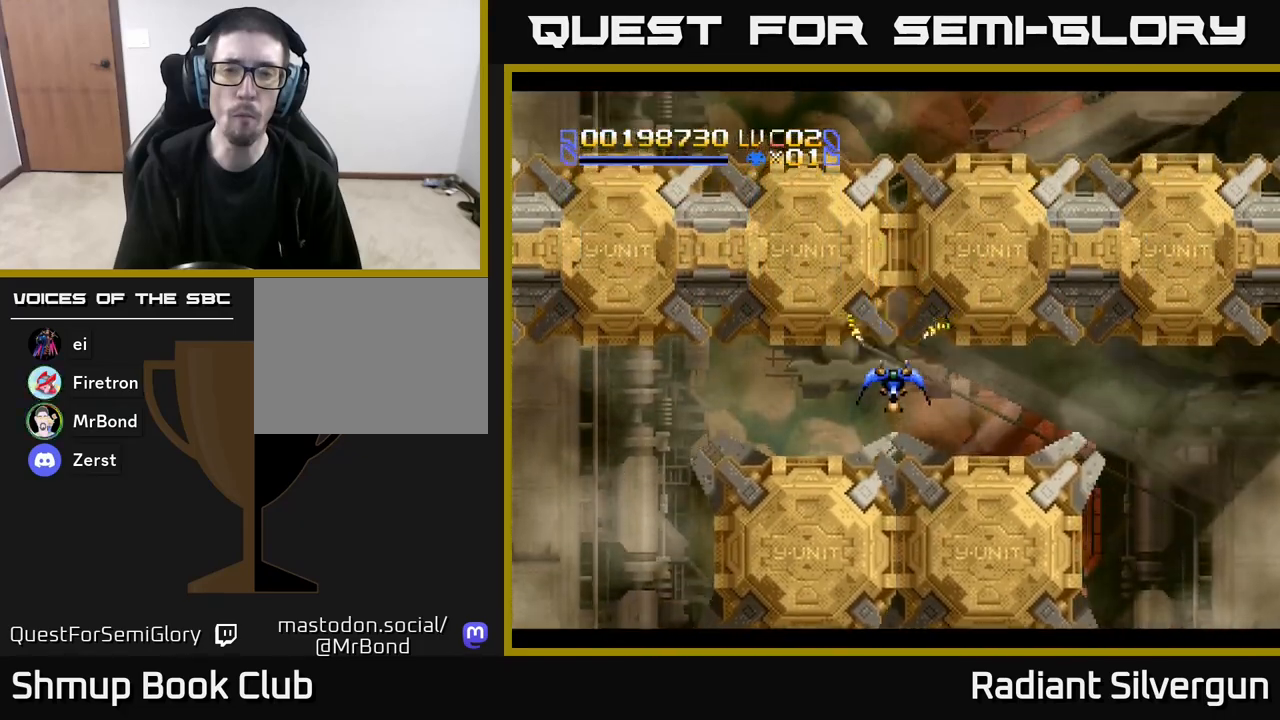
{"buttons": ["A", "DPAD_DOWN"], "left_stick": "center", "events": [[100, "DPAD_DOWN", "up"], [500, "DPAD_DOWN", "down"]]}
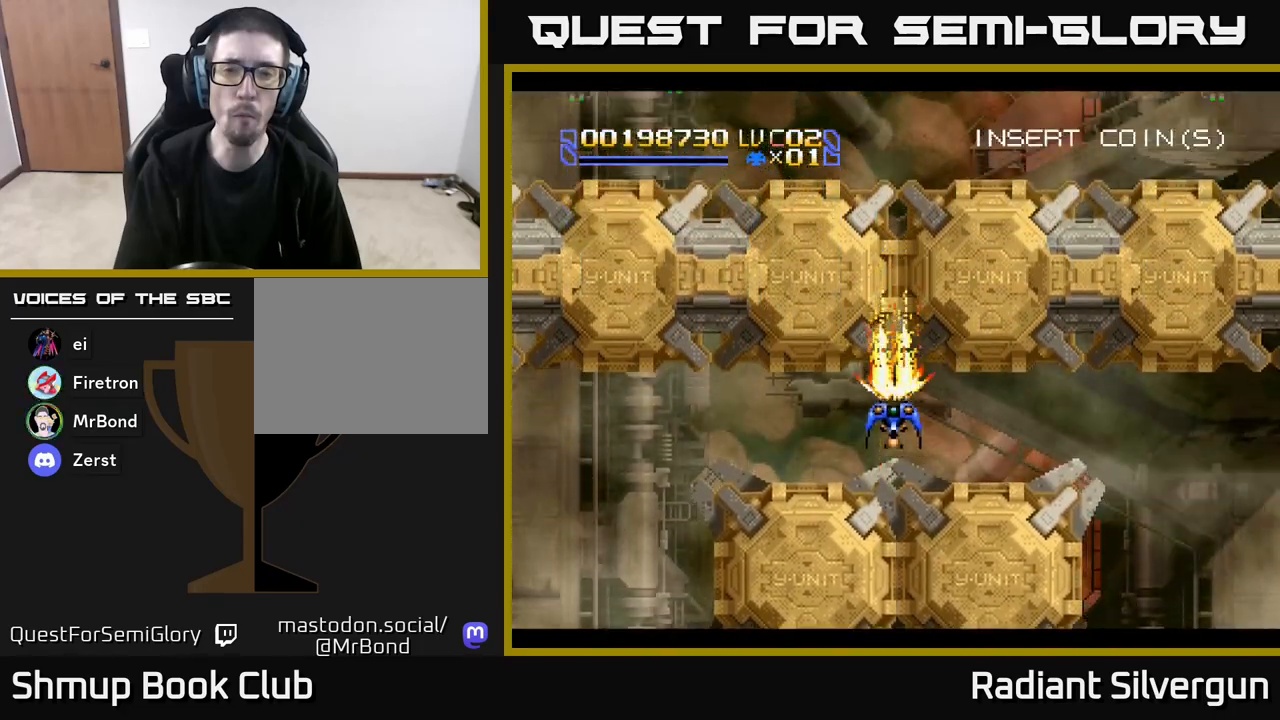
{"buttons": ["Y"], "left_stick": "center", "events": [[167, "DPAD_DOWN", "up"], [300, "A", "up"], [317, "Y", "down"]]}
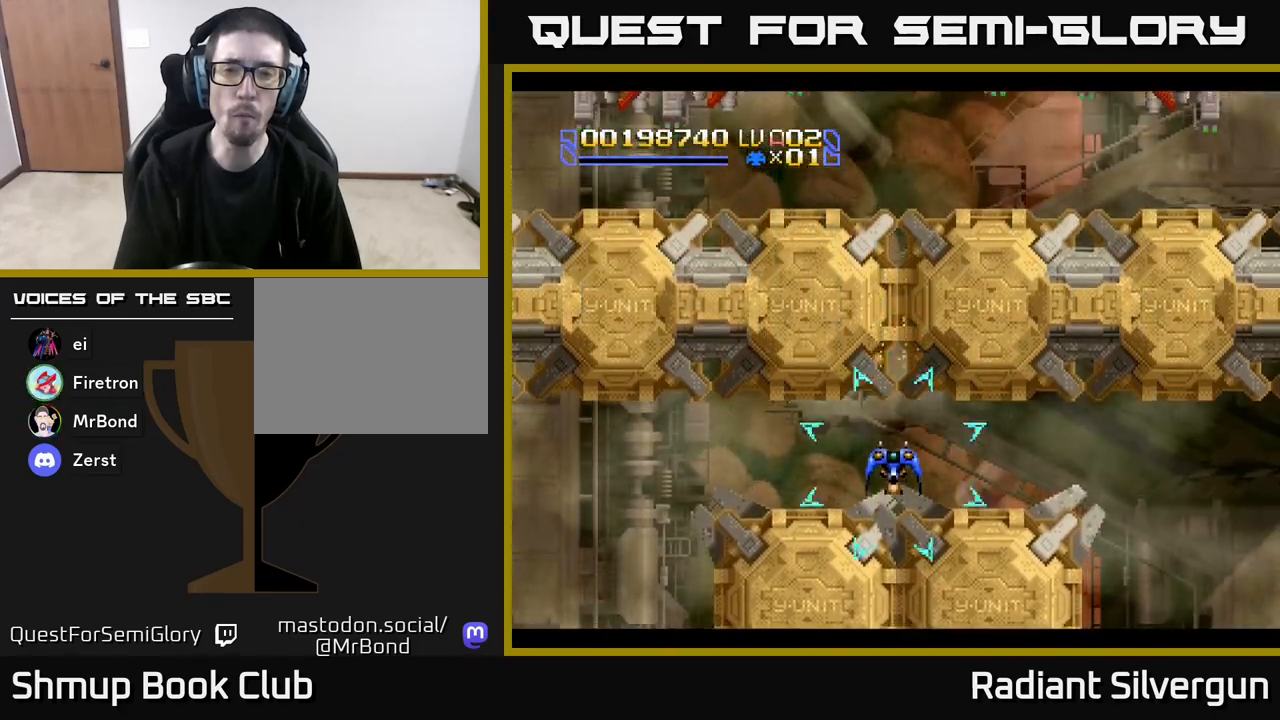
{"buttons": ["DPAD_DOWN"], "left_stick": "center", "events": [[400, "DPAD_DOWN", "down"], [483, "Y", "up"]]}
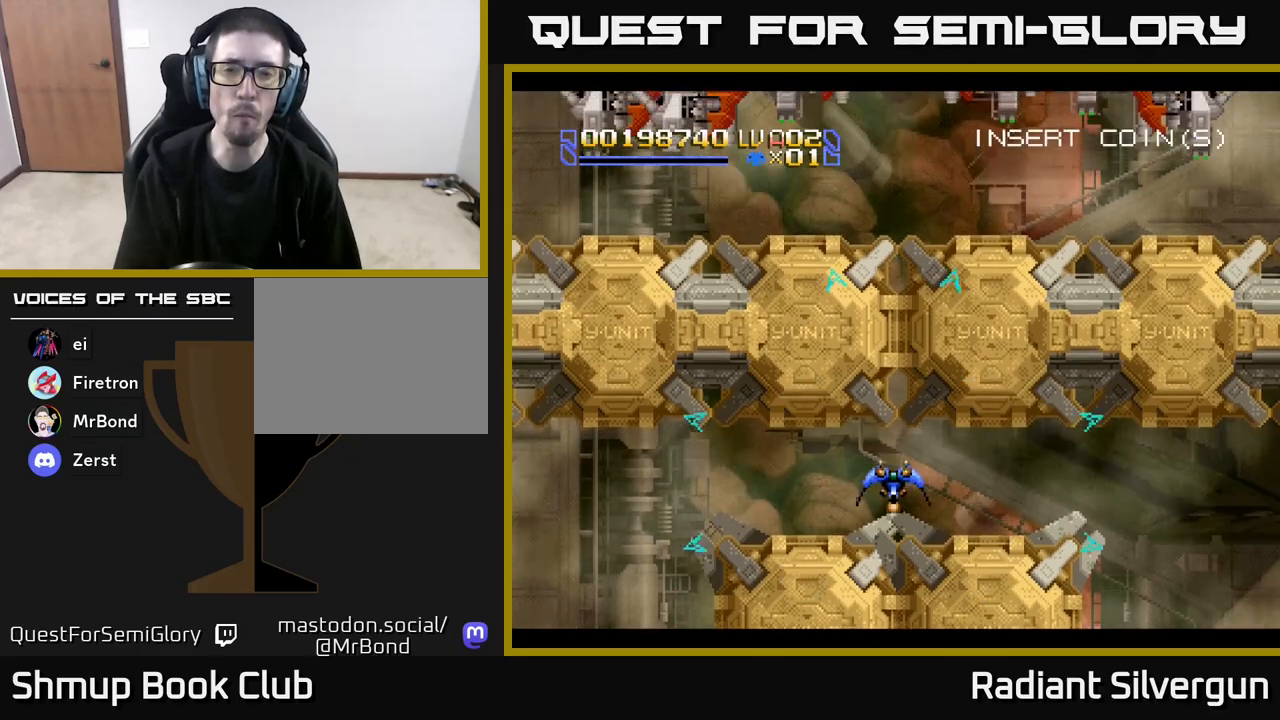
{"buttons": ["A"], "left_stick": "center", "events": [[17, "DPAD_DOWN", "up"], [33, "A", "down"]]}
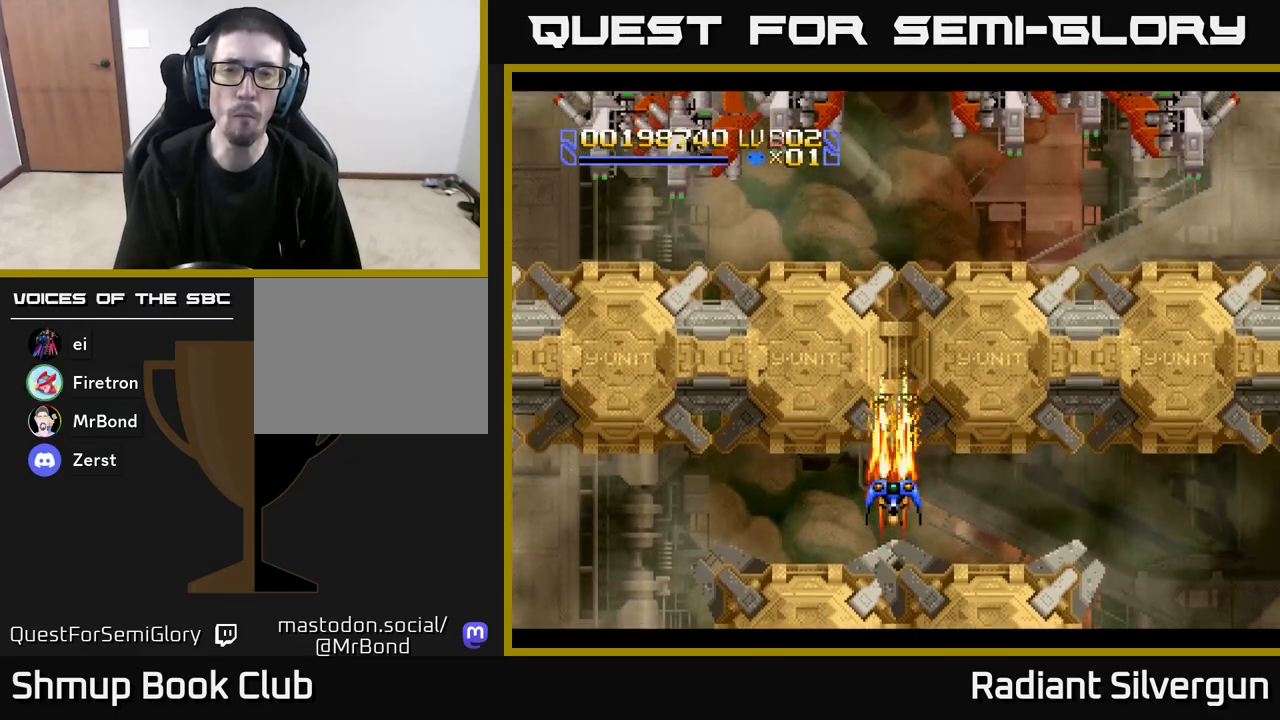
{"buttons": ["A"], "left_stick": "center", "events": []}
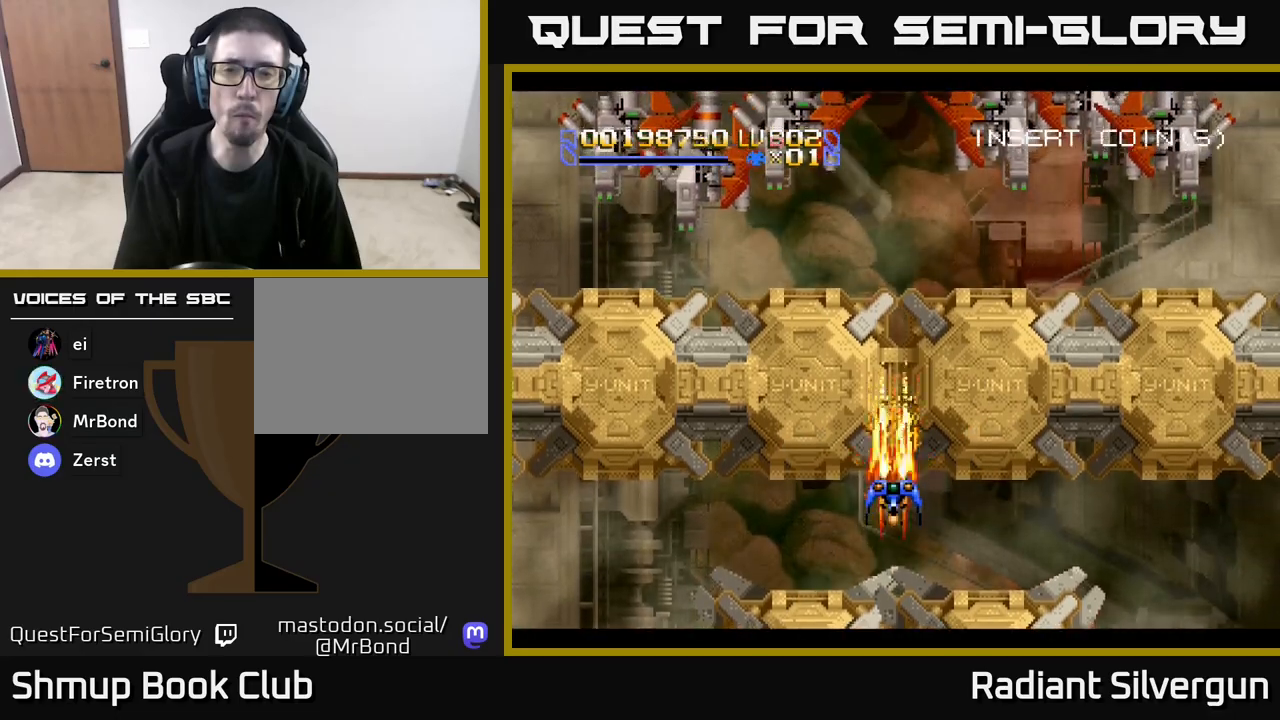
{"buttons": ["A"], "left_stick": "center", "events": [[117, "DPAD_DOWN", "down"], [250, "DPAD_DOWN", "up"]]}
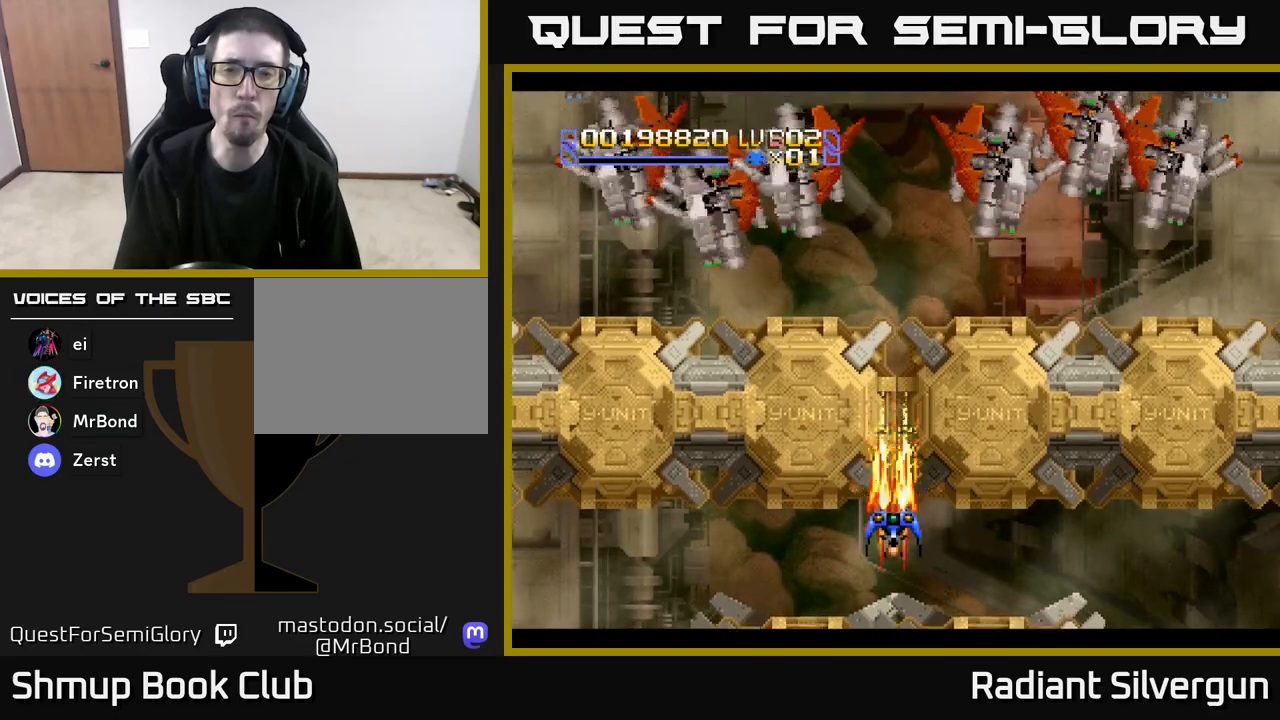
{"buttons": ["A"], "left_stick": "center", "events": [[167, "DPAD_DOWN", "down"], [233, "DPAD_DOWN", "up"]]}
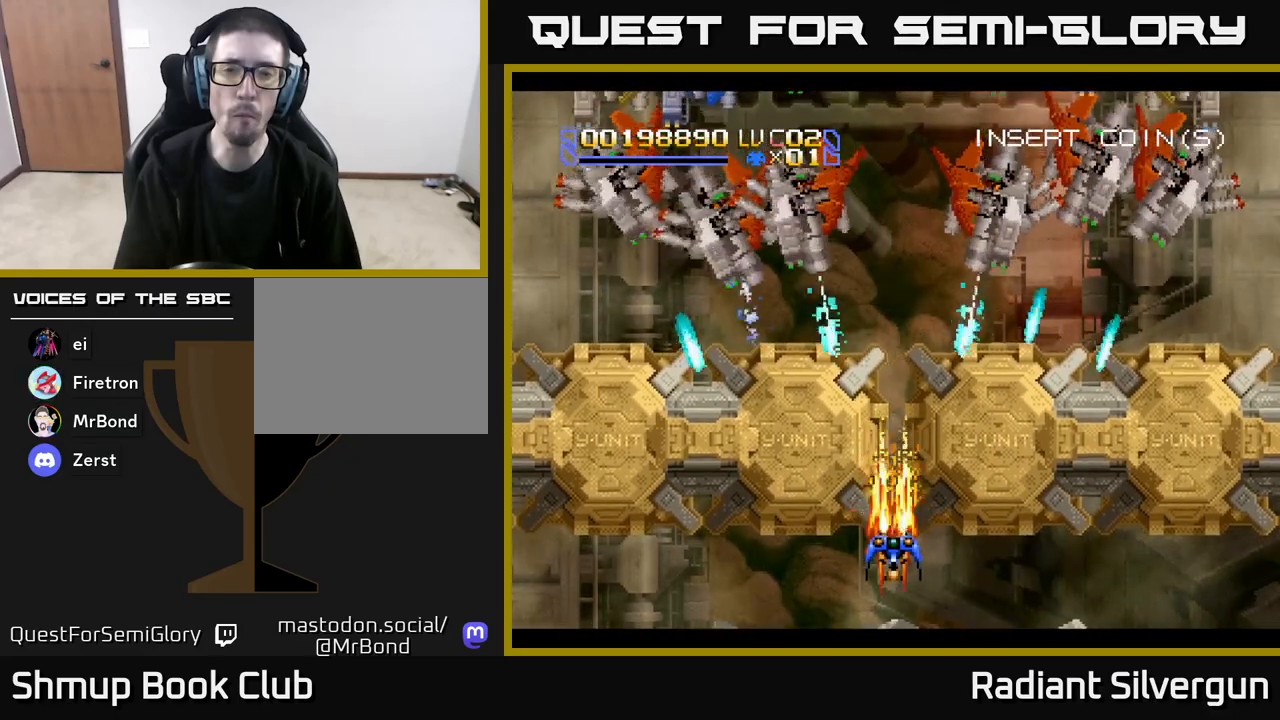
{"buttons": ["A", "DPAD_UP"], "left_stick": "center", "events": [[233, "DPAD_UP", "down"]]}